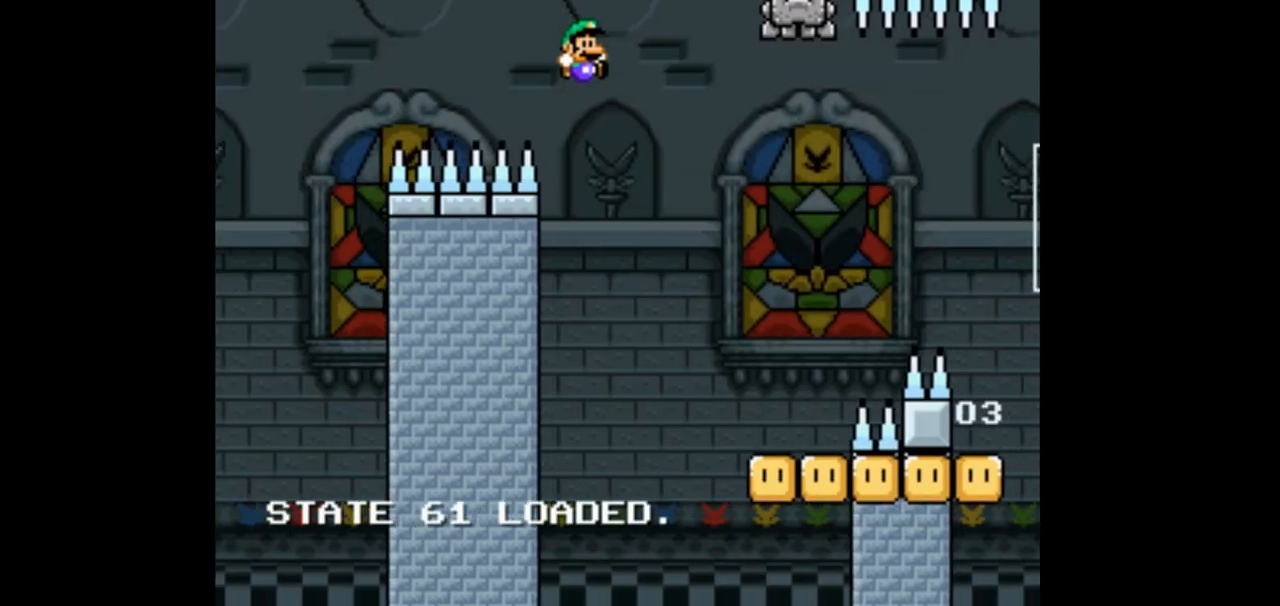
Gameplay with a controller (Nintendo layout); each line is a JSON object with the inputs held at the frame after it. "events" lists button and stick changes between this image and that frame as [ms after this image, input, new state], when the widget could be followed in between. Not read: B L3 R1 R3.
{"buttons": ["Y", "DPAD_UP"], "events": [[333, "DPAD_RIGHT", "up"], [367, "DPAD_LEFT", "down"], [467, "DPAD_UP", "down"], [500, "DPAD_LEFT", "up"]]}
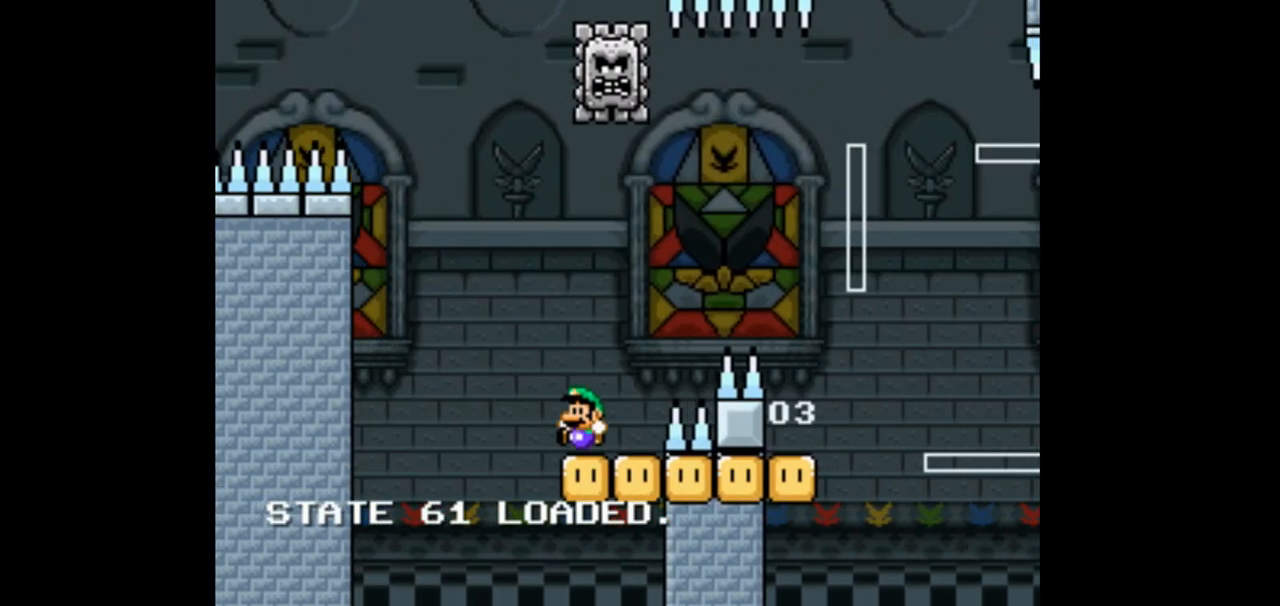
{"buttons": ["Y", "DPAD_RIGHT"], "events": [[33, "DPAD_RIGHT", "down"], [33, "DPAD_UP", "up"]]}
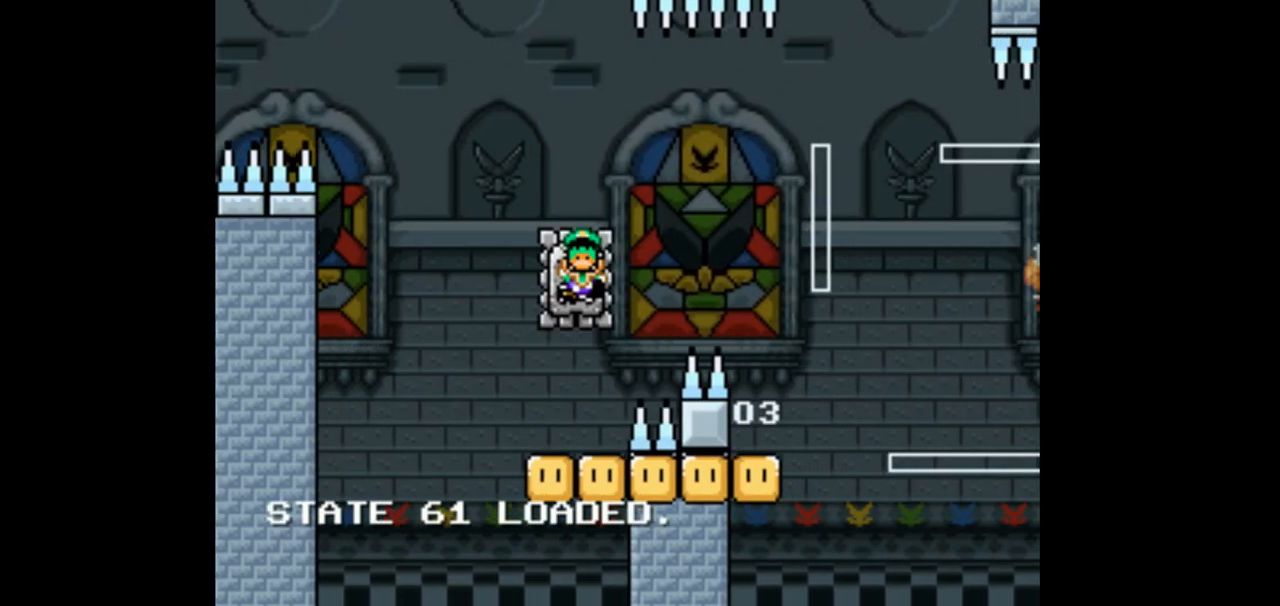
{"buttons": ["Y"], "events": [[333, "DPAD_RIGHT", "up"], [367, "DPAD_LEFT", "down"], [467, "DPAD_LEFT", "up"]]}
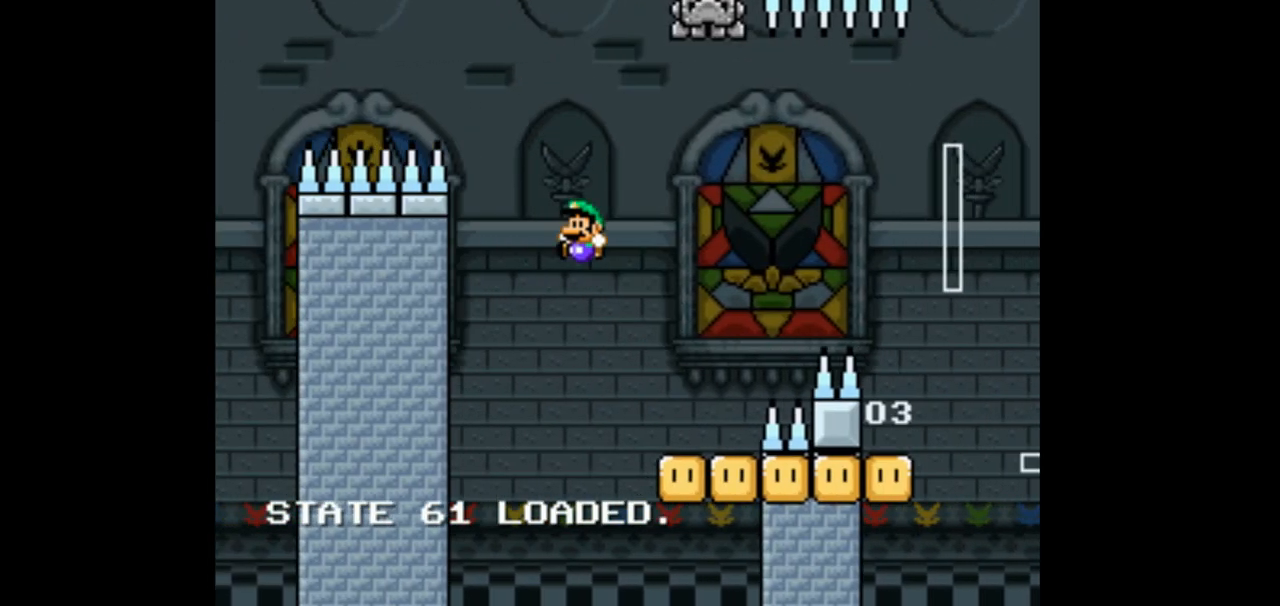
{"buttons": ["Y", "DPAD_RIGHT"], "events": [[133, "DPAD_LEFT", "down"], [300, "DPAD_LEFT", "up"], [367, "DPAD_RIGHT", "down"]]}
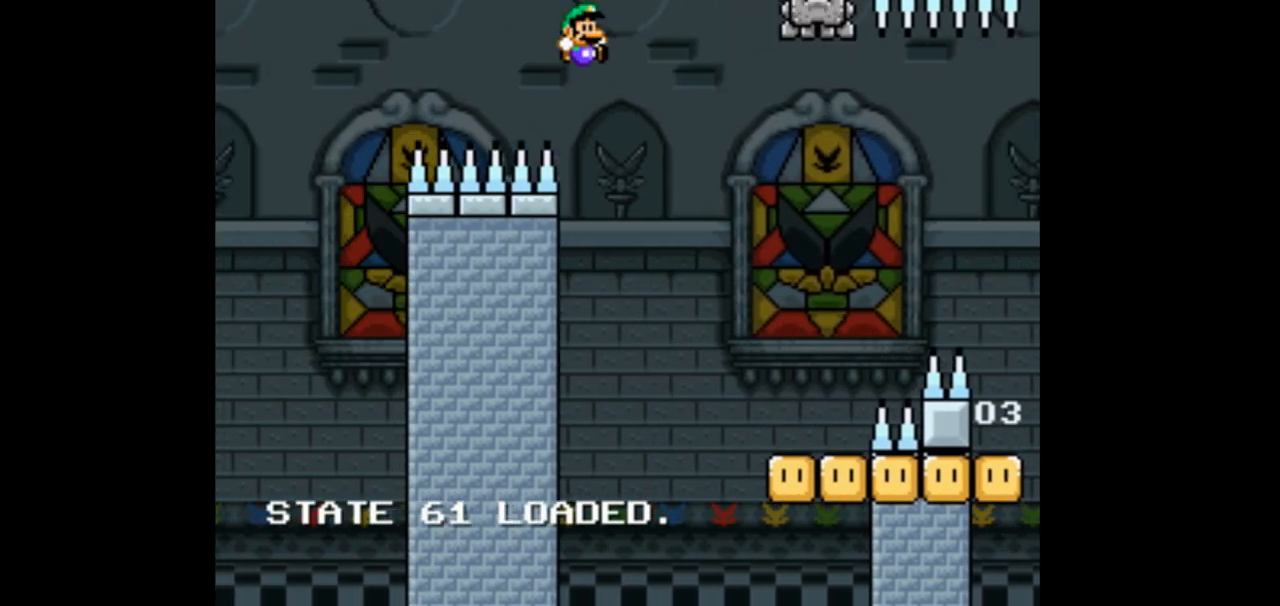
{"buttons": ["Y", "DPAD_LEFT"], "events": [[433, "DPAD_RIGHT", "up"], [467, "DPAD_LEFT", "down"]]}
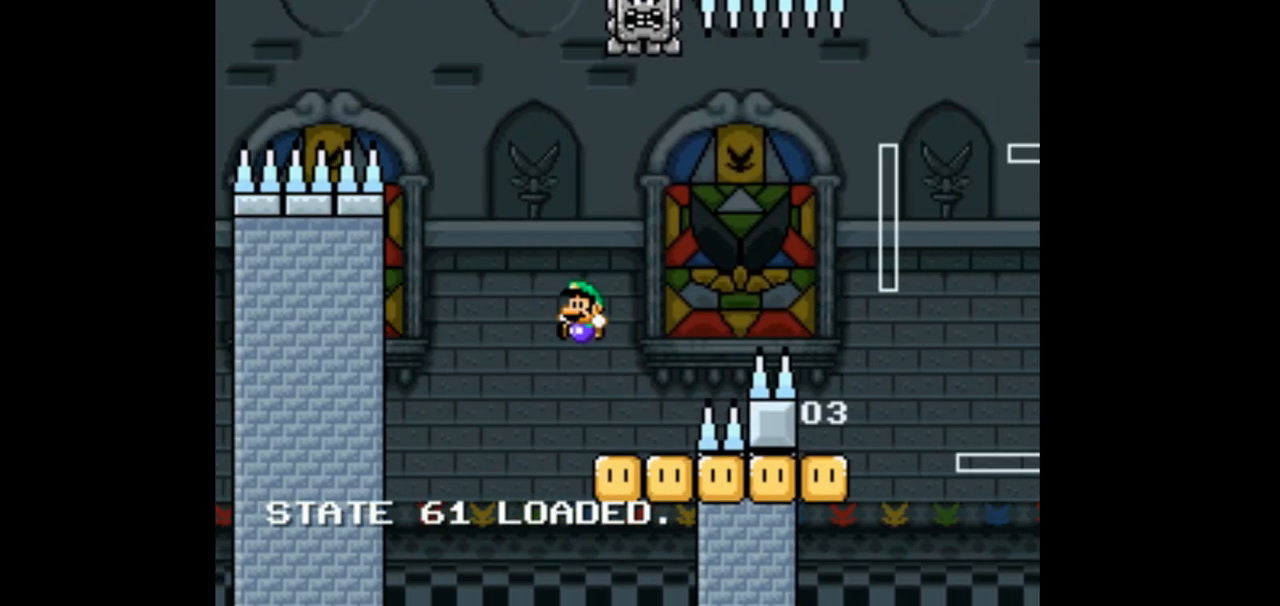
{"buttons": ["Y", "DPAD_RIGHT"], "events": [[300, "DPAD_LEFT", "up"], [367, "DPAD_RIGHT", "down"]]}
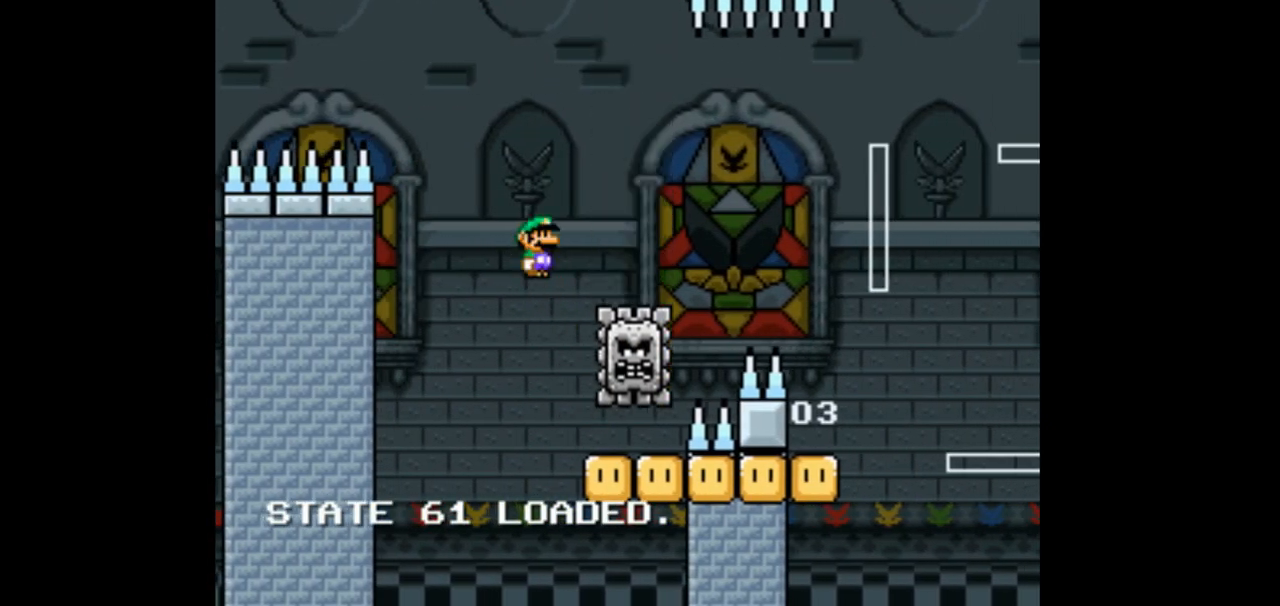
{"buttons": ["Y", "DPAD_RIGHT"], "events": [[200, "DPAD_RIGHT", "up"], [333, "DPAD_LEFT", "down"], [467, "DPAD_LEFT", "up"], [500, "DPAD_RIGHT", "down"]]}
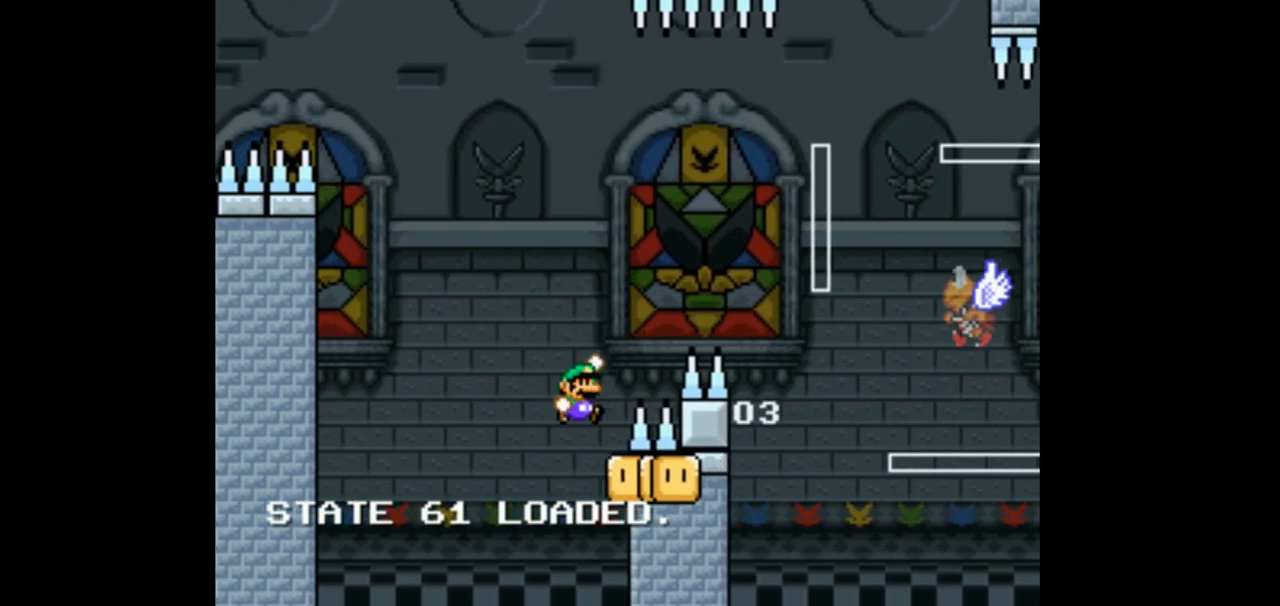
{"buttons": ["Y", "DPAD_RIGHT"], "events": []}